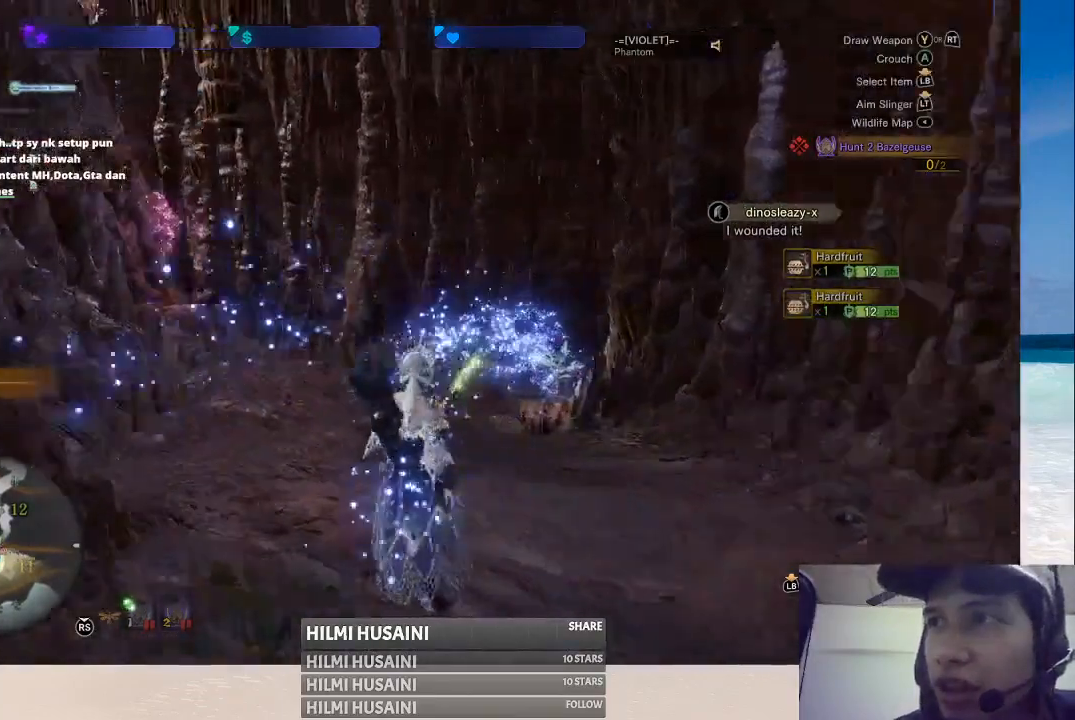
Gameplay with a controller (Xbox layout); each line is a JSON object with the inputs held at the frame after it. "events" lists button and stick changes between this image and that frame as [ms after this image, input, new state], when the widget could be followed in between. Not read: L1 L3 R1 R3.
{"buttons": [], "left_stick": "center", "right_stick": "center", "events": []}
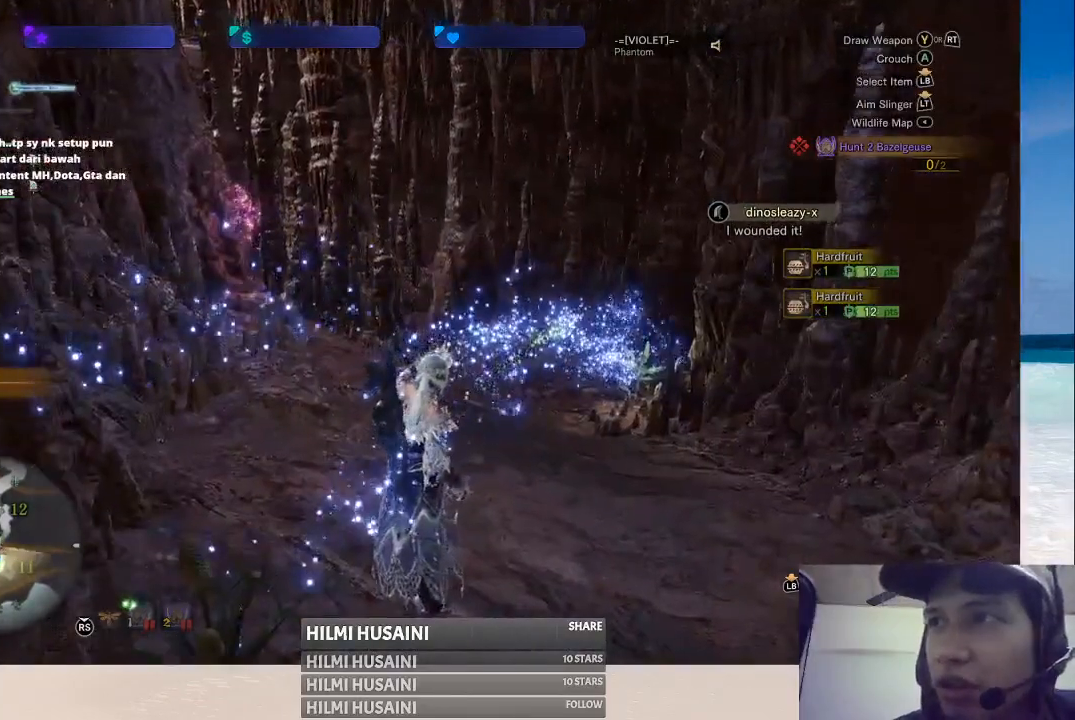
{"buttons": [], "left_stick": "center", "right_stick": "center", "events": []}
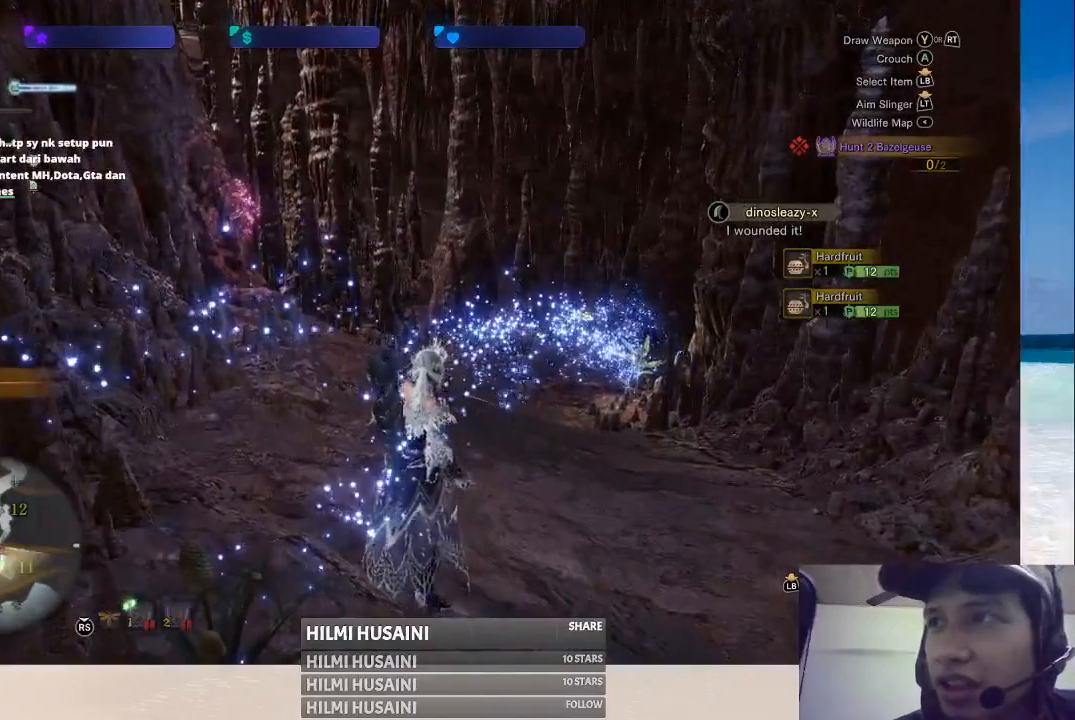
{"buttons": [], "left_stick": "center", "right_stick": "center", "events": []}
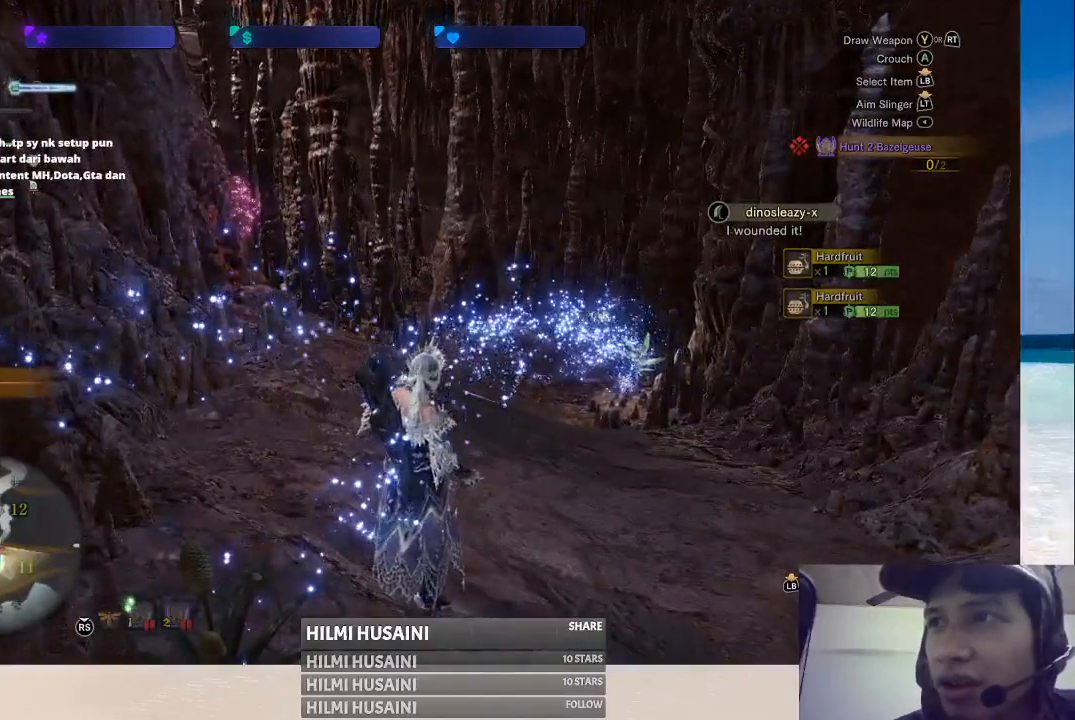
{"buttons": [], "left_stick": "center", "right_stick": "center", "events": []}
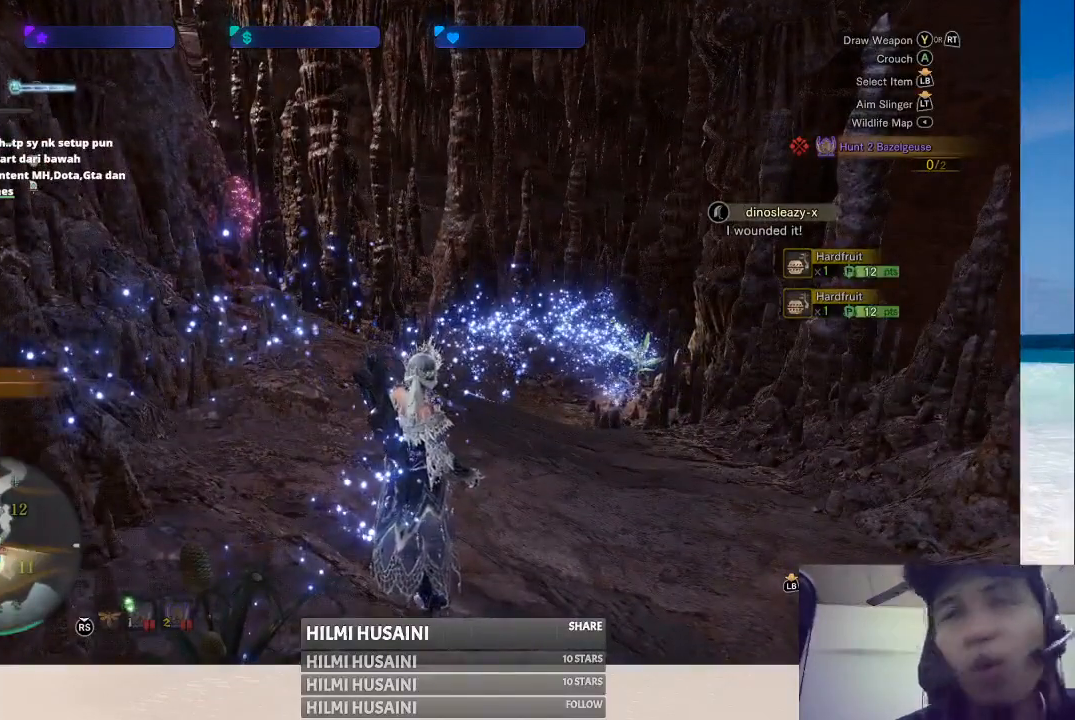
{"buttons": [], "left_stick": "up", "right_stick": "center", "events": [[67, "left_stick", "up"]]}
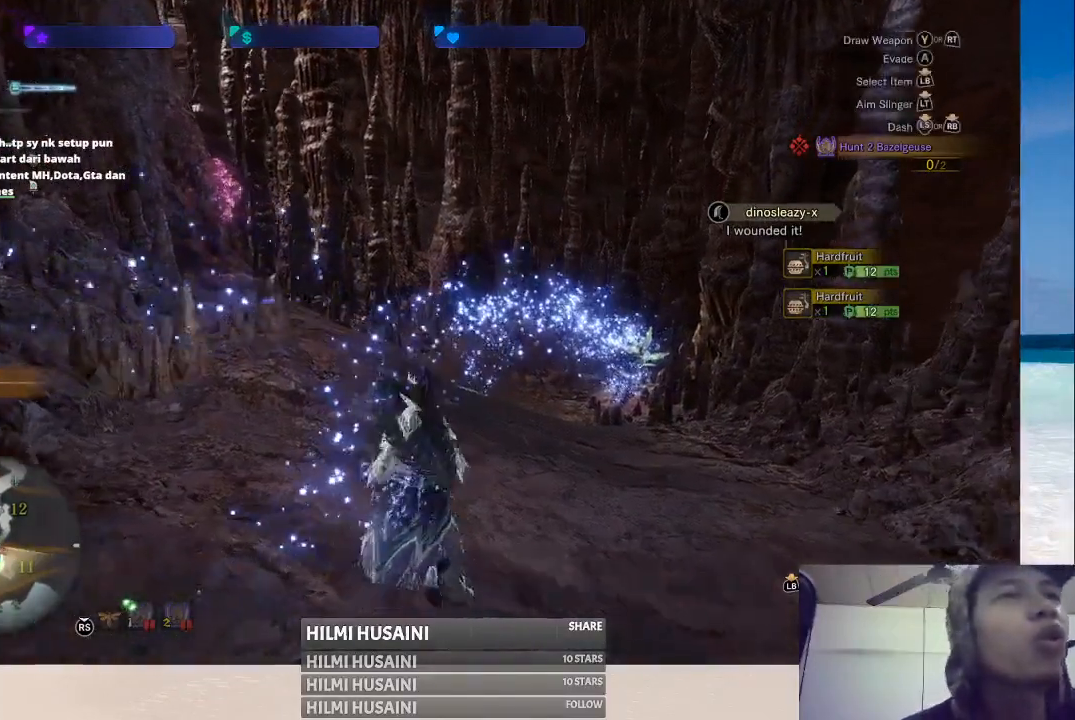
{"buttons": [], "left_stick": "up", "right_stick": "right", "events": [[150, "left_stick", "up-right"], [350, "right_stick", "right"], [367, "left_stick", "up"]]}
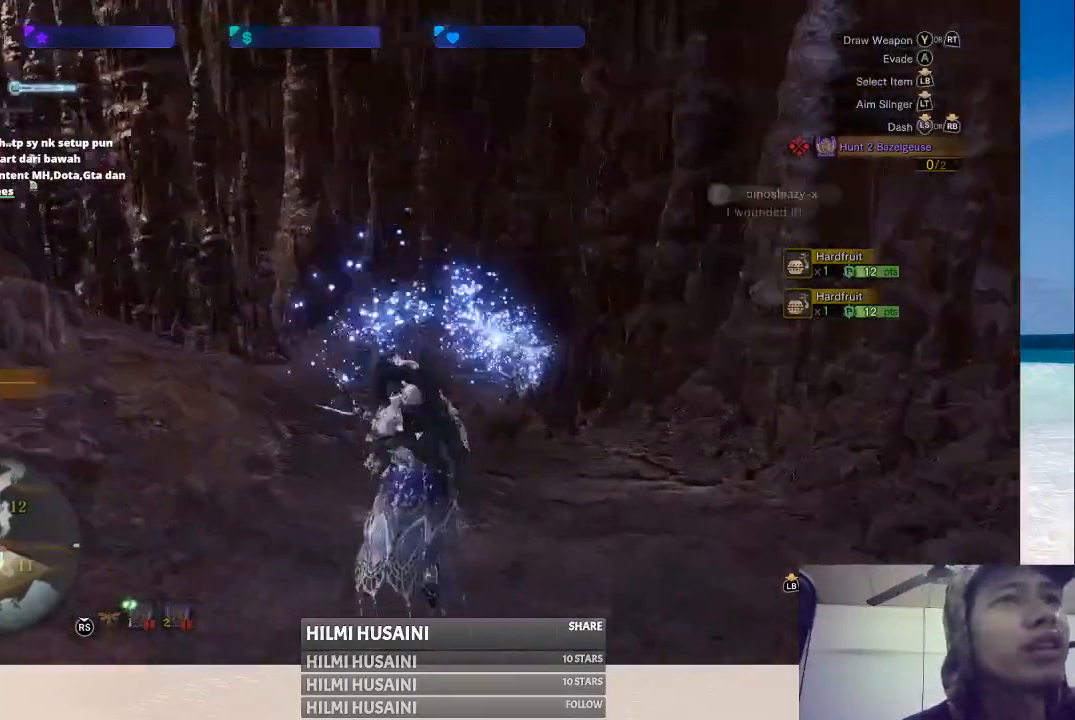
{"buttons": [], "left_stick": "up-left", "right_stick": "center", "events": [[67, "left_stick", "up-left"], [67, "right_stick", "center"]]}
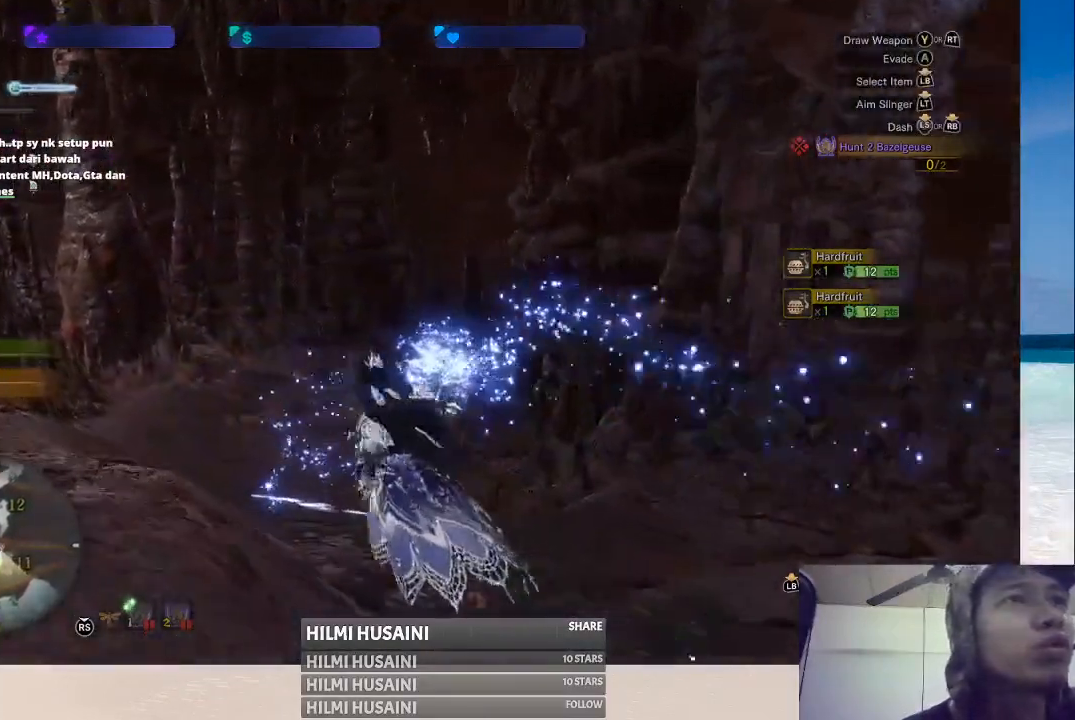
{"buttons": ["B"], "left_stick": "up", "right_stick": "center", "events": [[167, "B", "down"], [183, "left_stick", "up"], [250, "B", "up"], [500, "B", "down"]]}
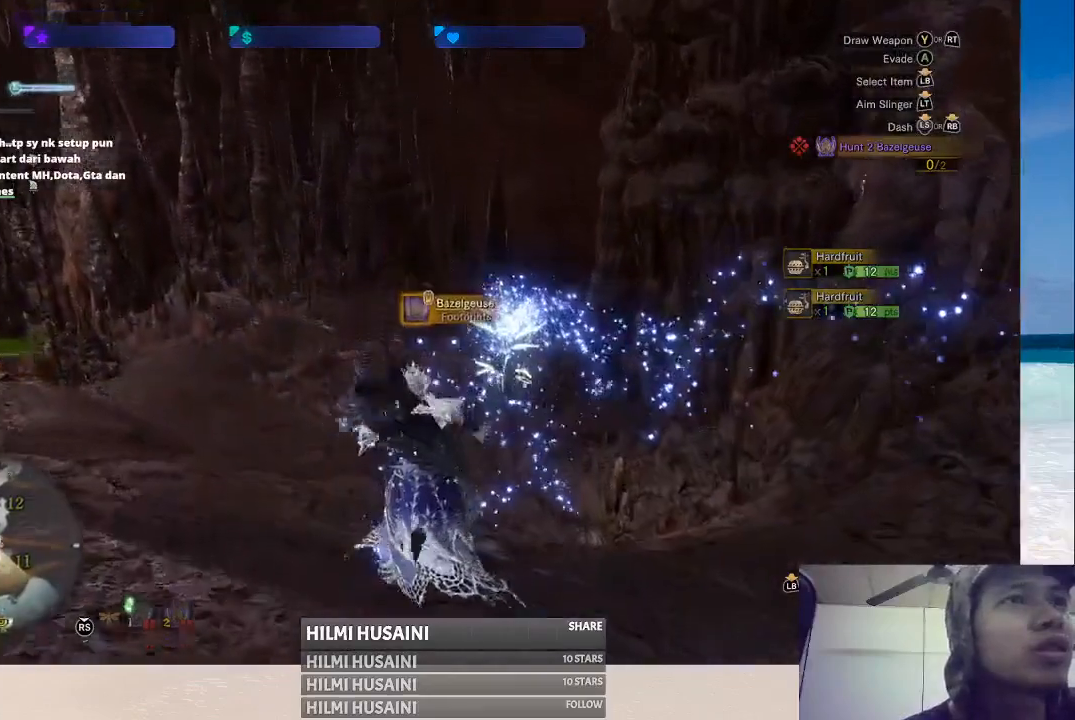
{"buttons": [], "left_stick": "up", "right_stick": "center", "events": [[50, "B", "up"], [150, "B", "down"], [250, "B", "up"]]}
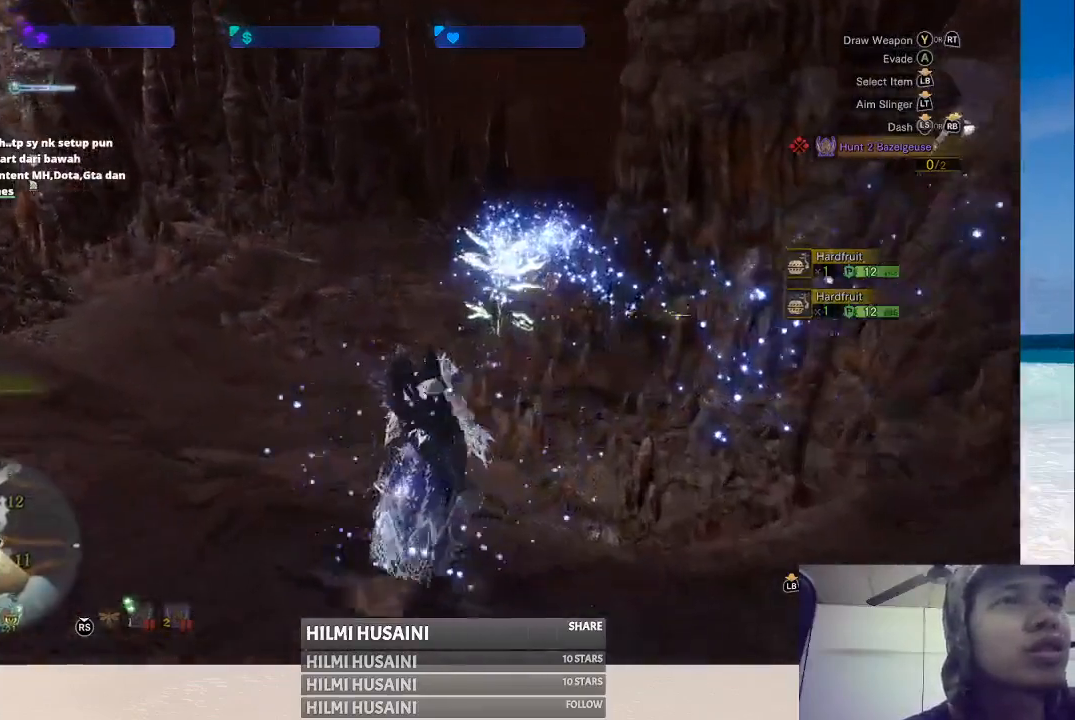
{"buttons": [], "left_stick": "up", "right_stick": "center", "events": [[50, "right_stick", "right"], [233, "right_stick", "center"]]}
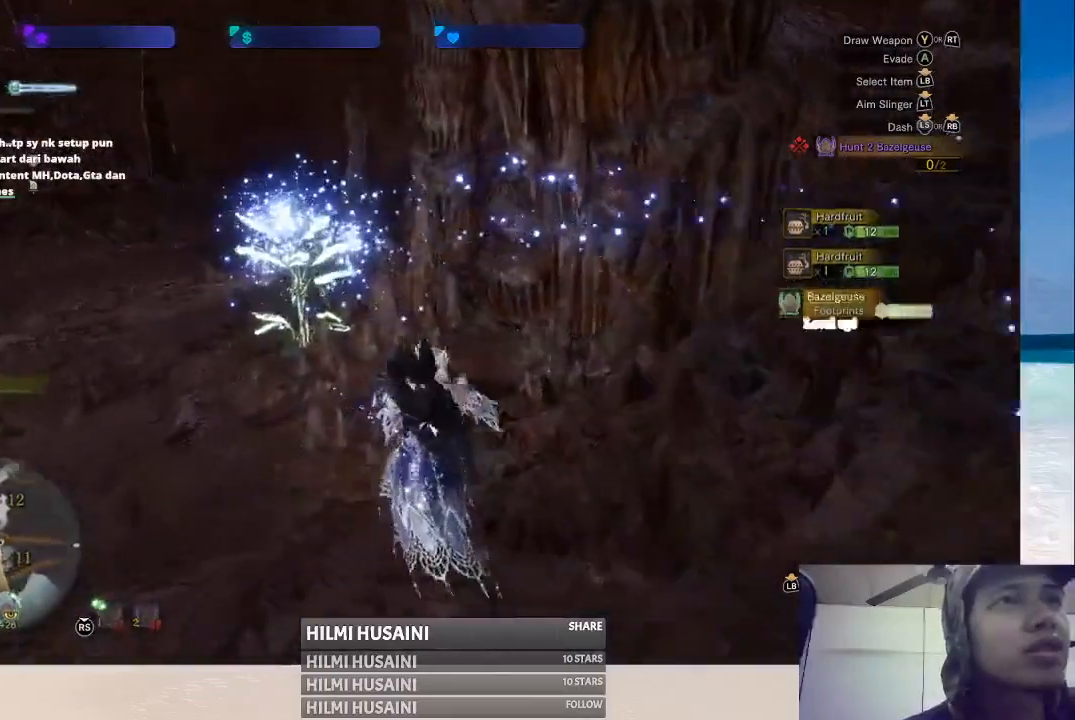
{"buttons": [], "left_stick": "up-left", "right_stick": "center", "events": [[200, "left_stick", "up-left"]]}
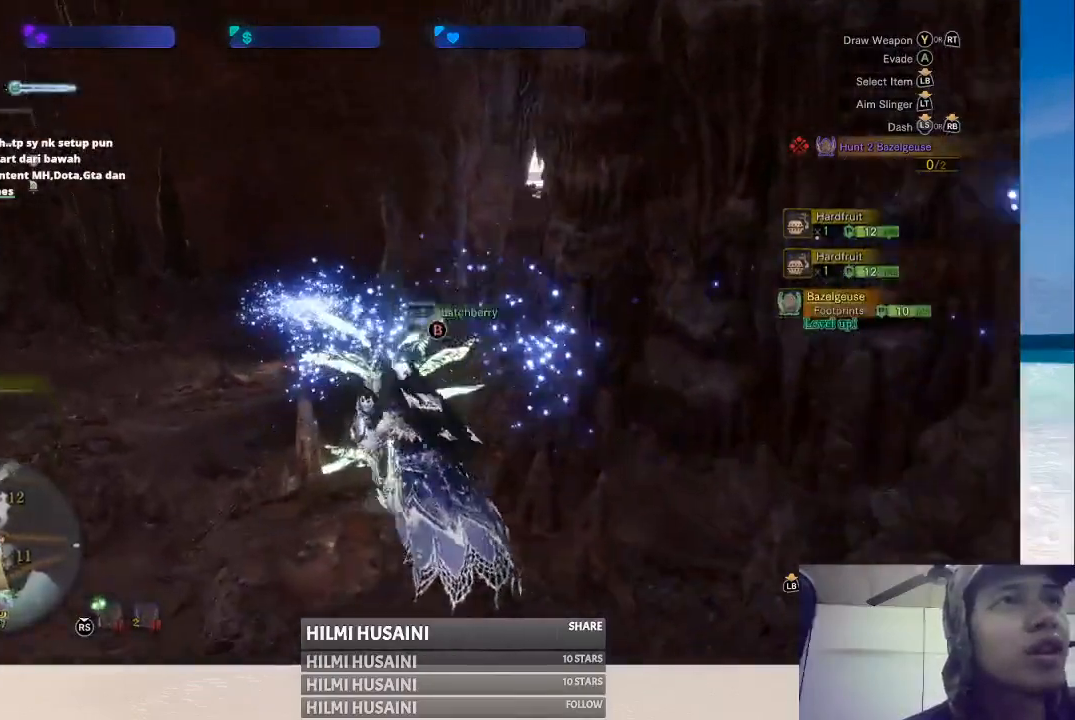
{"buttons": ["B"], "left_stick": "center", "right_stick": "center", "events": [[67, "left_stick", "center"], [150, "B", "down"], [200, "B", "up"], [317, "B", "down"], [350, "B", "up"], [450, "B", "down"]]}
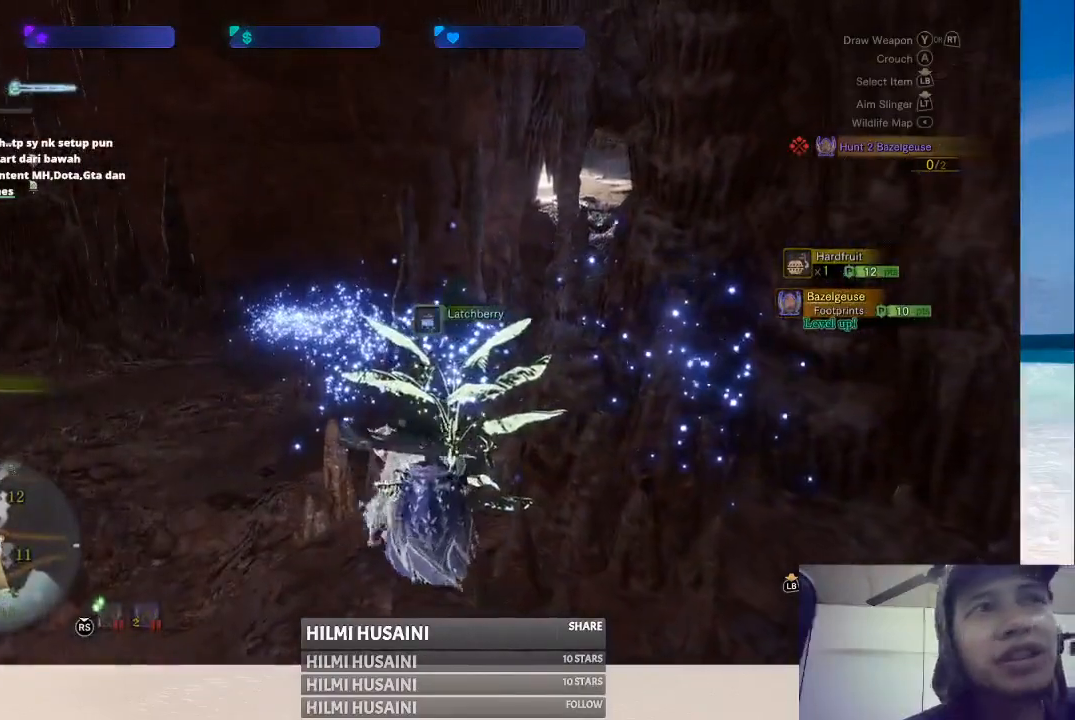
{"buttons": [], "left_stick": "center", "right_stick": "center", "events": [[50, "B", "up"]]}
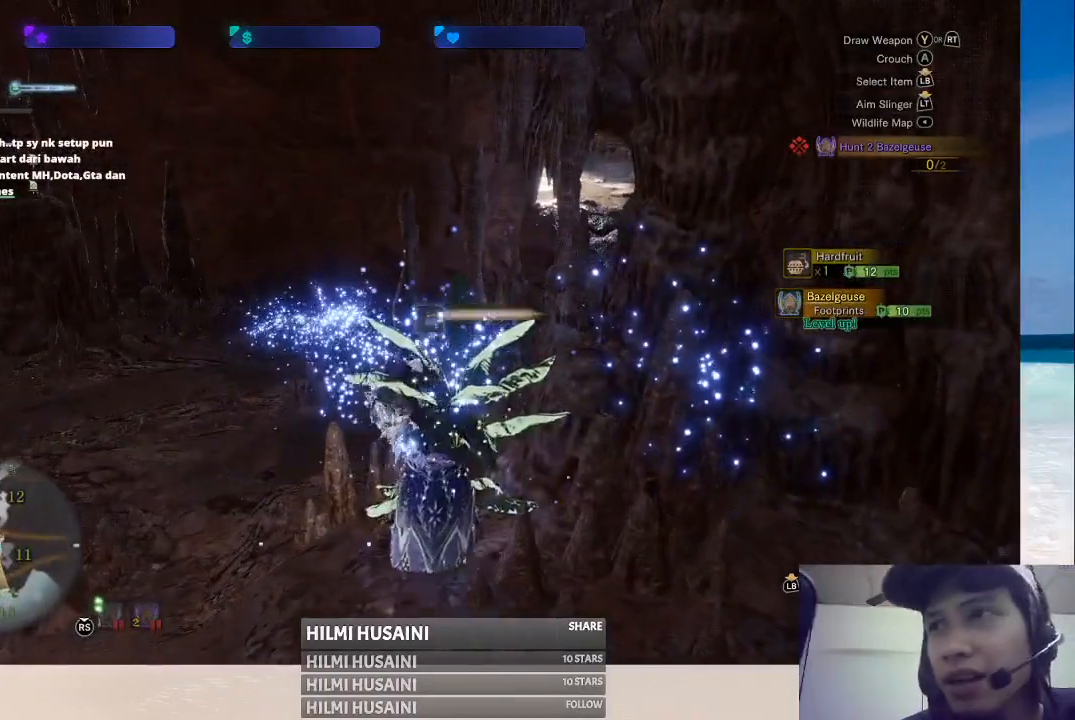
{"buttons": [], "left_stick": "center", "right_stick": "center", "events": []}
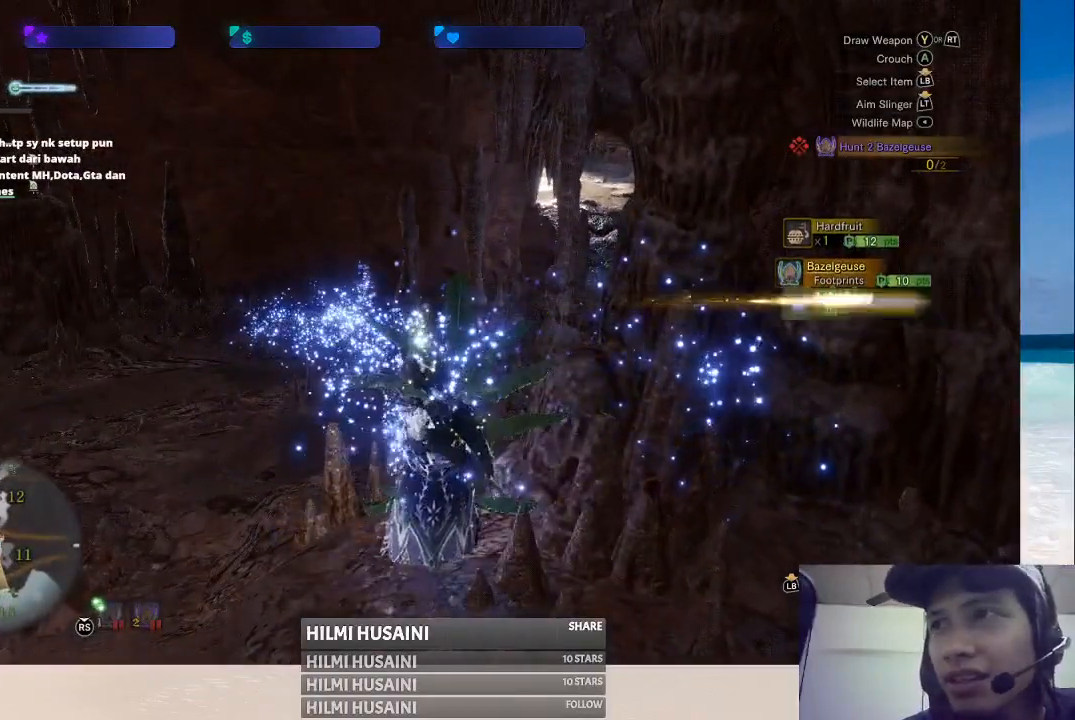
{"buttons": [], "left_stick": "center", "right_stick": "center", "events": []}
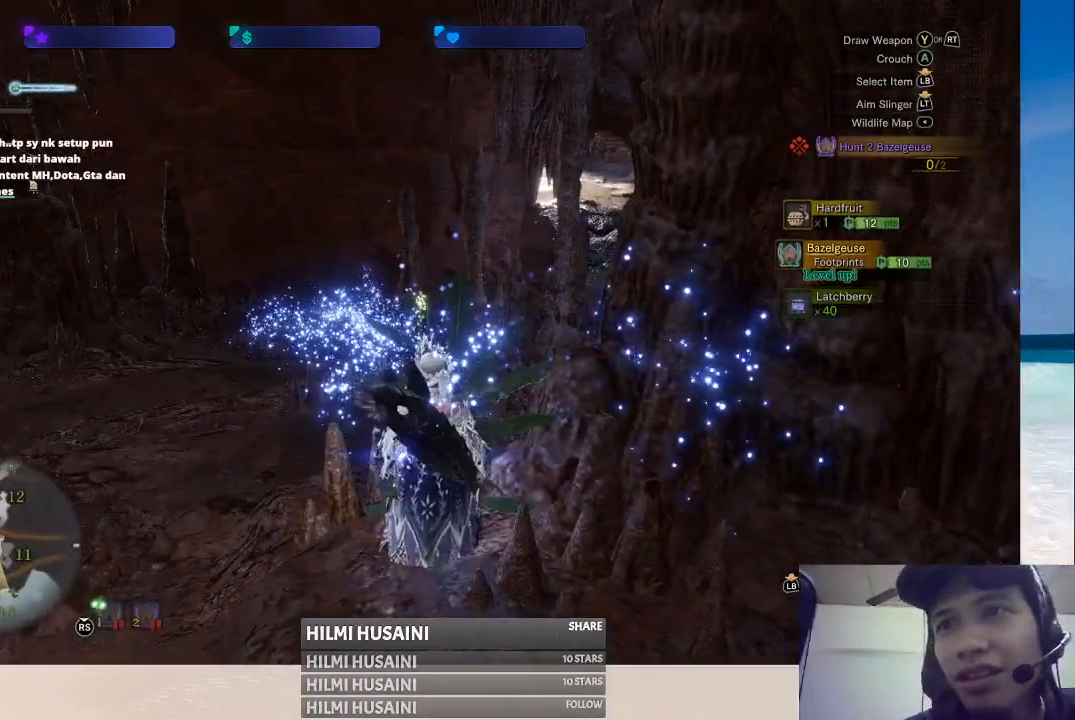
{"buttons": [], "left_stick": "center", "right_stick": "center", "events": []}
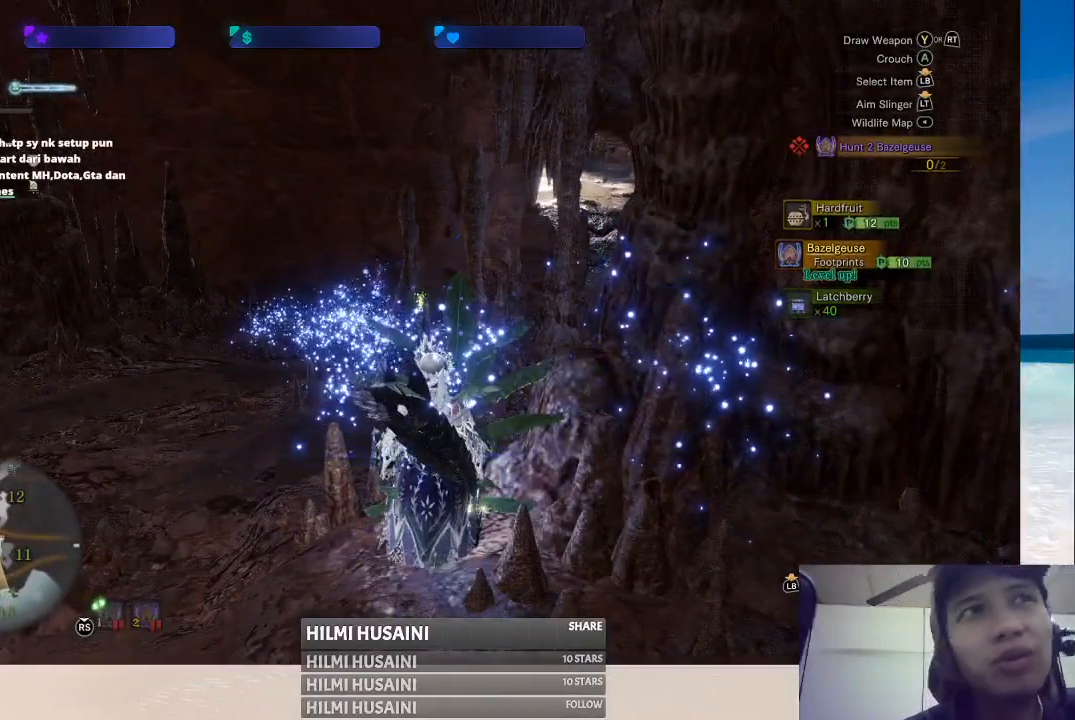
{"buttons": [], "left_stick": "center", "right_stick": "center", "events": []}
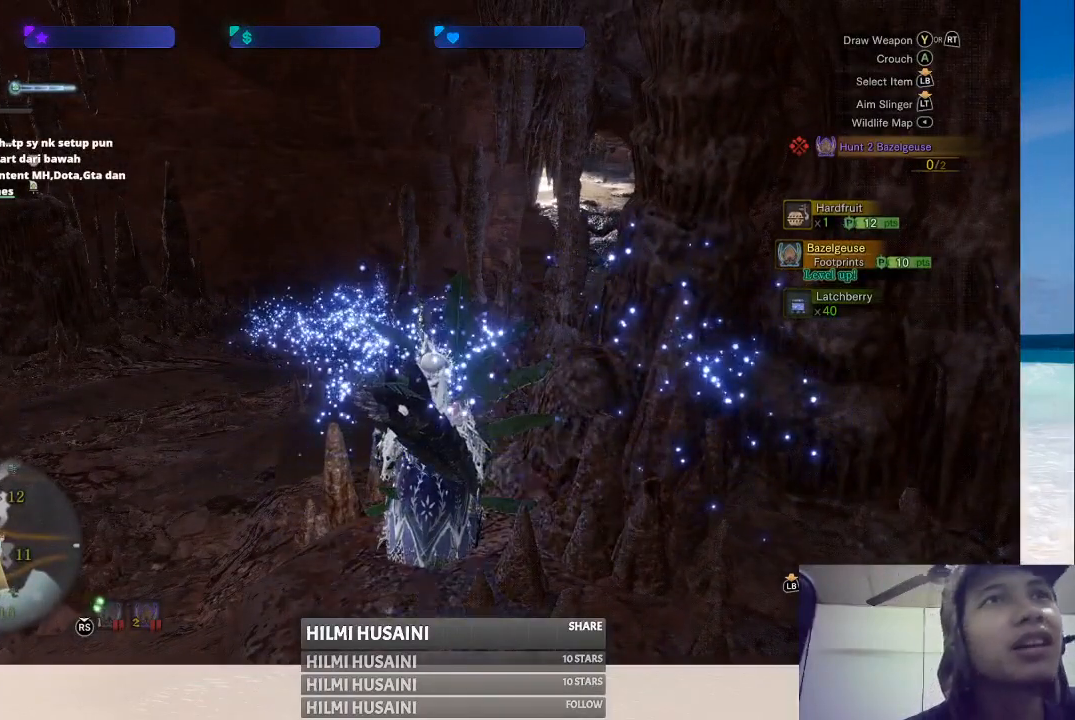
{"buttons": [], "left_stick": "center", "right_stick": "center", "events": []}
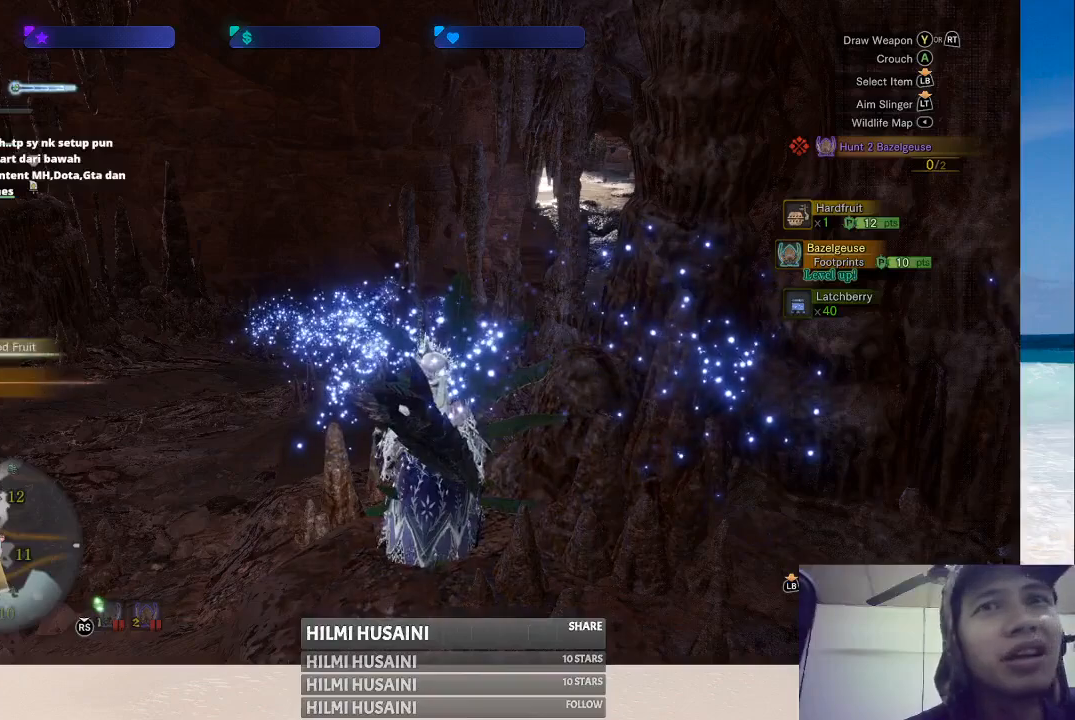
{"buttons": [], "left_stick": "center", "right_stick": "left", "events": [[317, "right_stick", "left"]]}
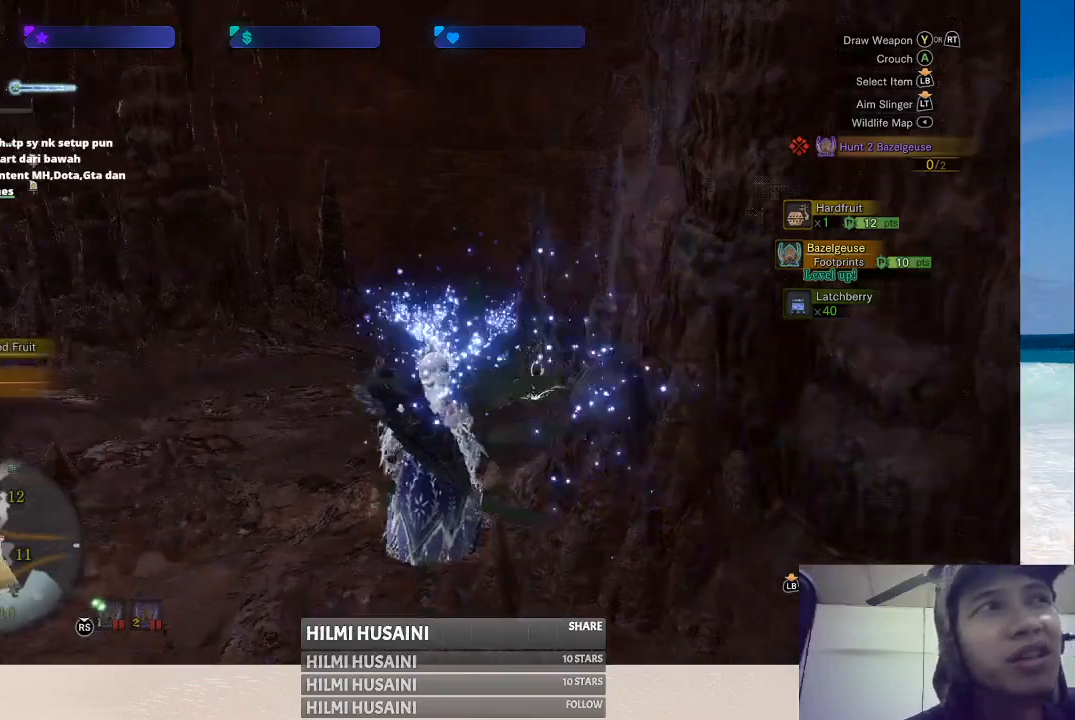
{"buttons": [], "left_stick": "up-left", "right_stick": "right", "events": [[83, "right_stick", "center"], [400, "left_stick", "up-left"], [500, "right_stick", "right"]]}
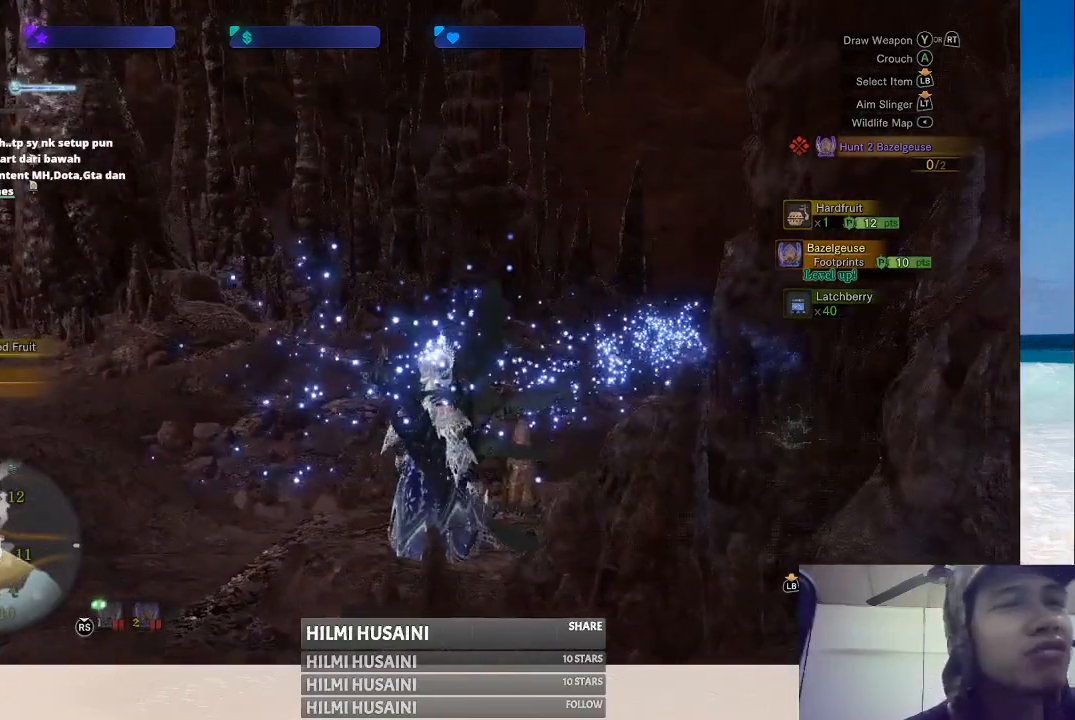
{"buttons": [], "left_stick": "up-left", "right_stick": "center", "events": [[217, "right_stick", "center"]]}
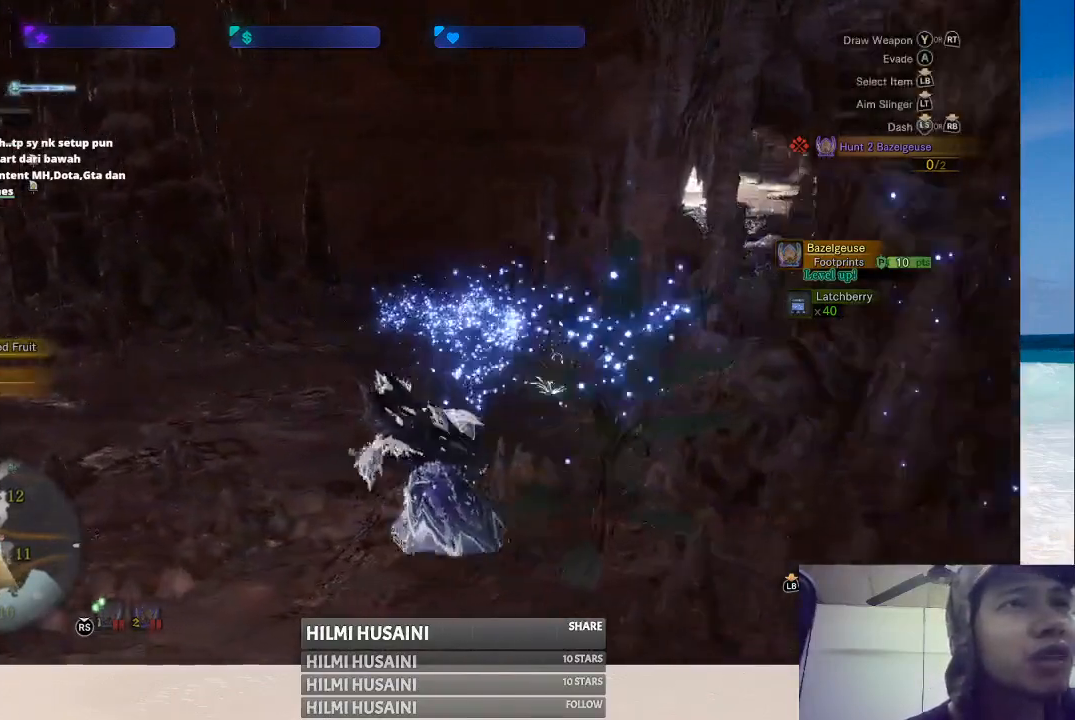
{"buttons": [], "left_stick": "up-left", "right_stick": "right", "events": [[383, "right_stick", "right"]]}
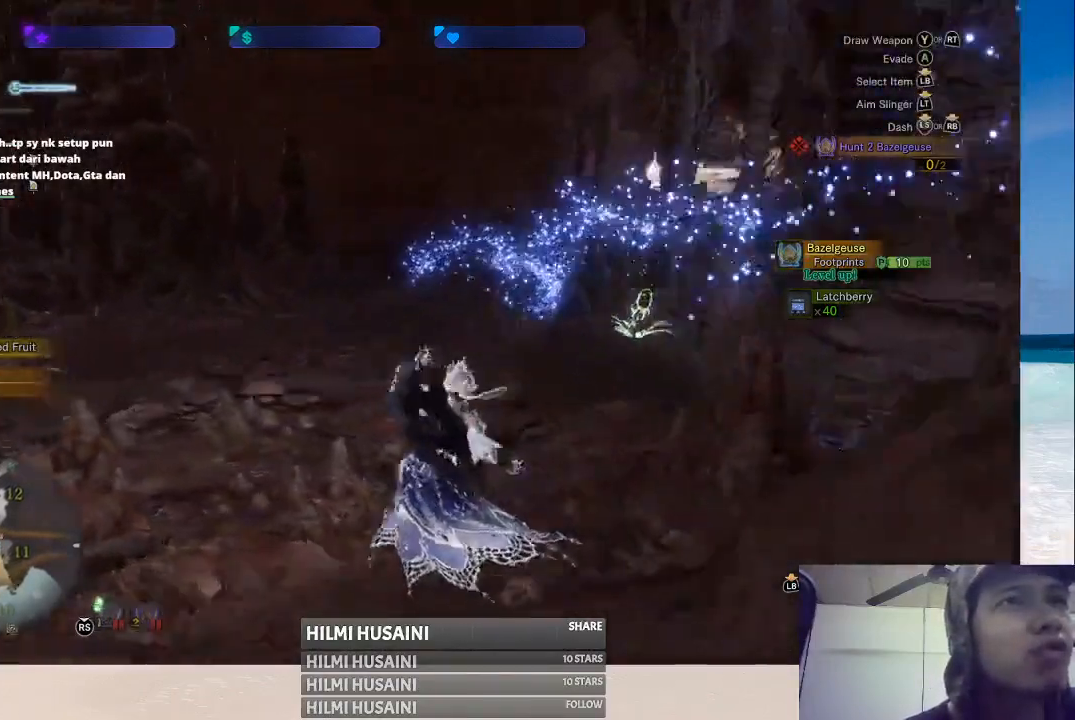
{"buttons": [], "left_stick": "up", "right_stick": "center", "events": [[50, "left_stick", "up"], [100, "right_stick", "center"]]}
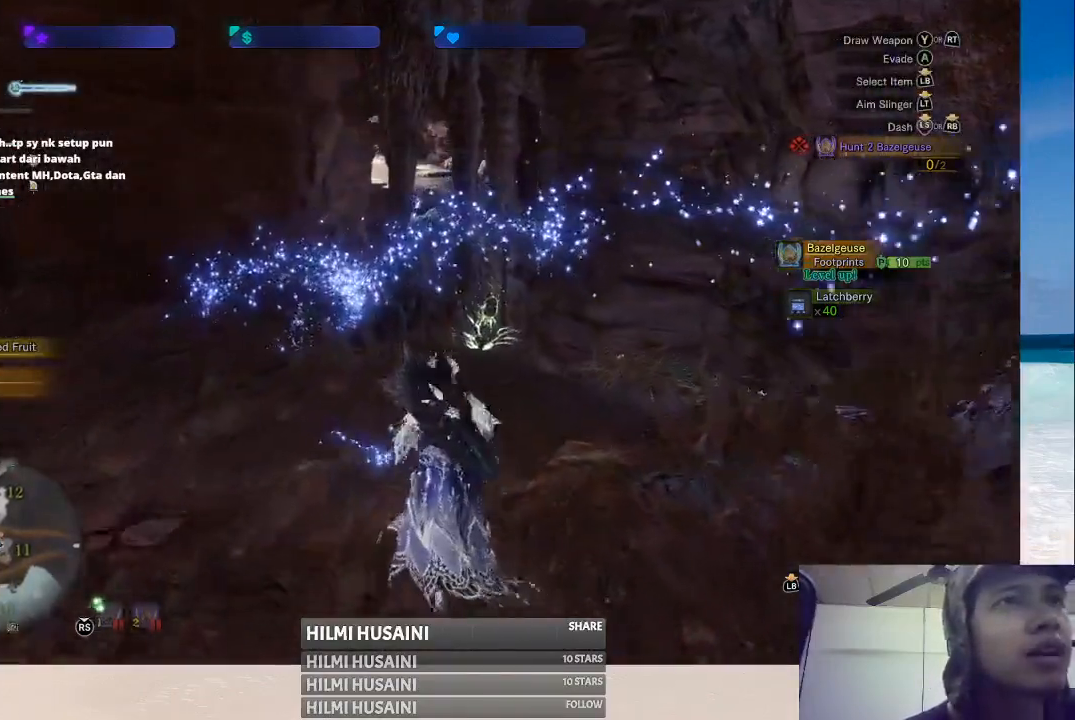
{"buttons": [], "left_stick": "up-right", "right_stick": "center", "events": [[150, "right_stick", "left"], [167, "left_stick", "up-right"], [333, "right_stick", "center"]]}
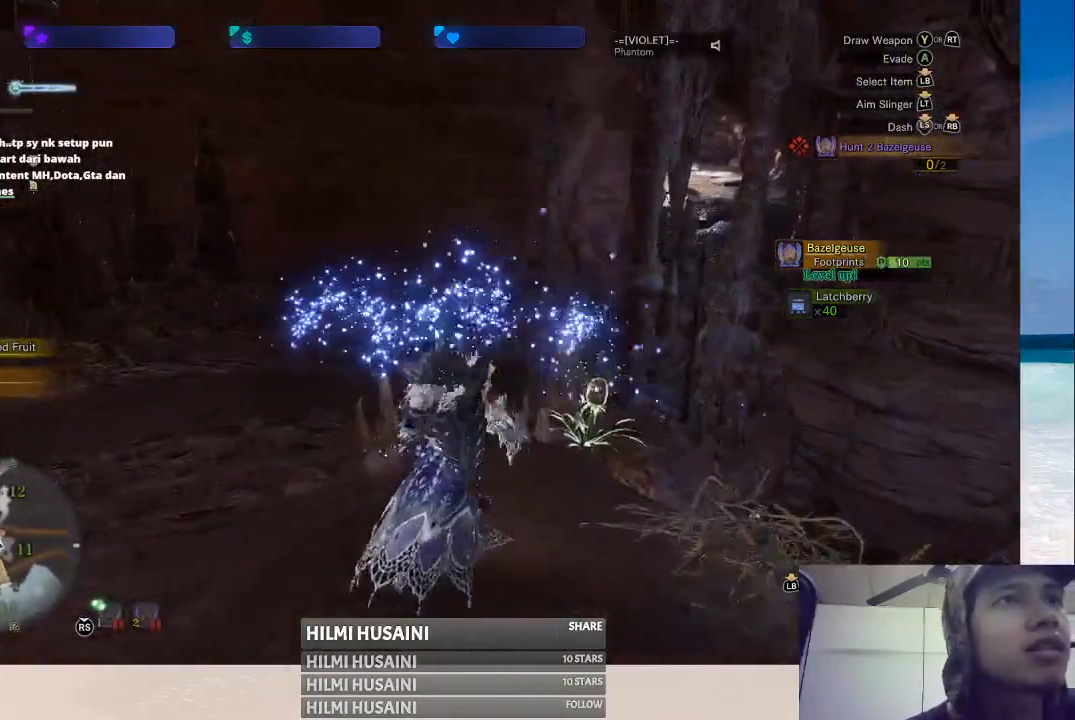
{"buttons": [], "left_stick": "center", "right_stick": "center", "events": [[250, "left_stick", "center"]]}
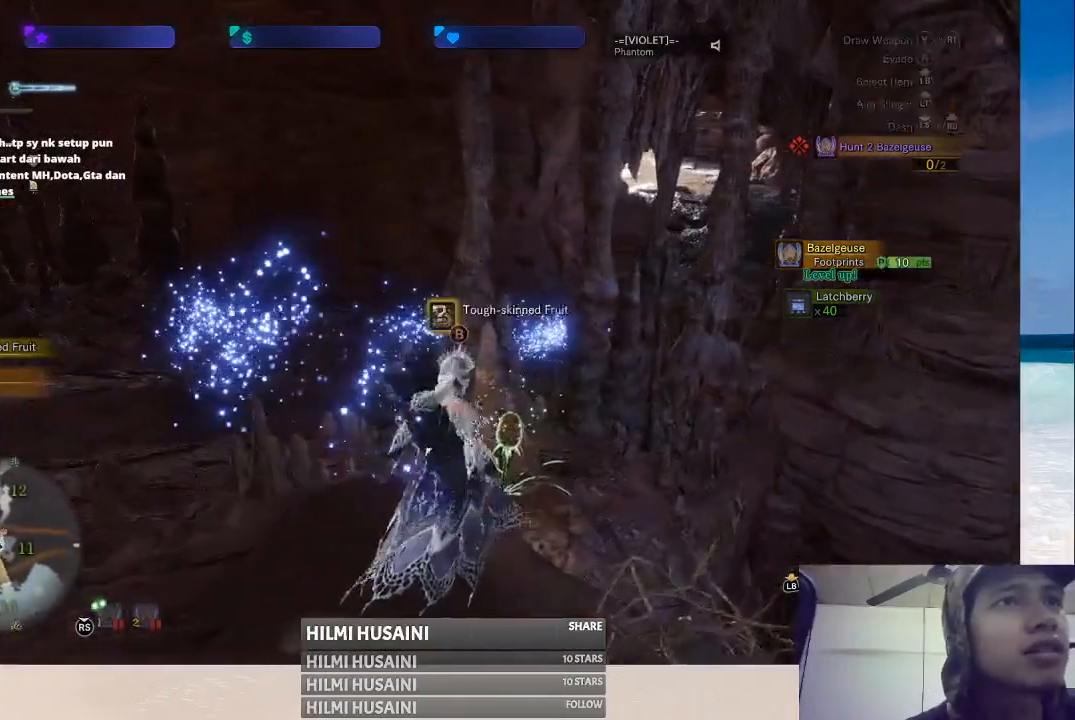
{"buttons": [], "left_stick": "center", "right_stick": "center", "events": []}
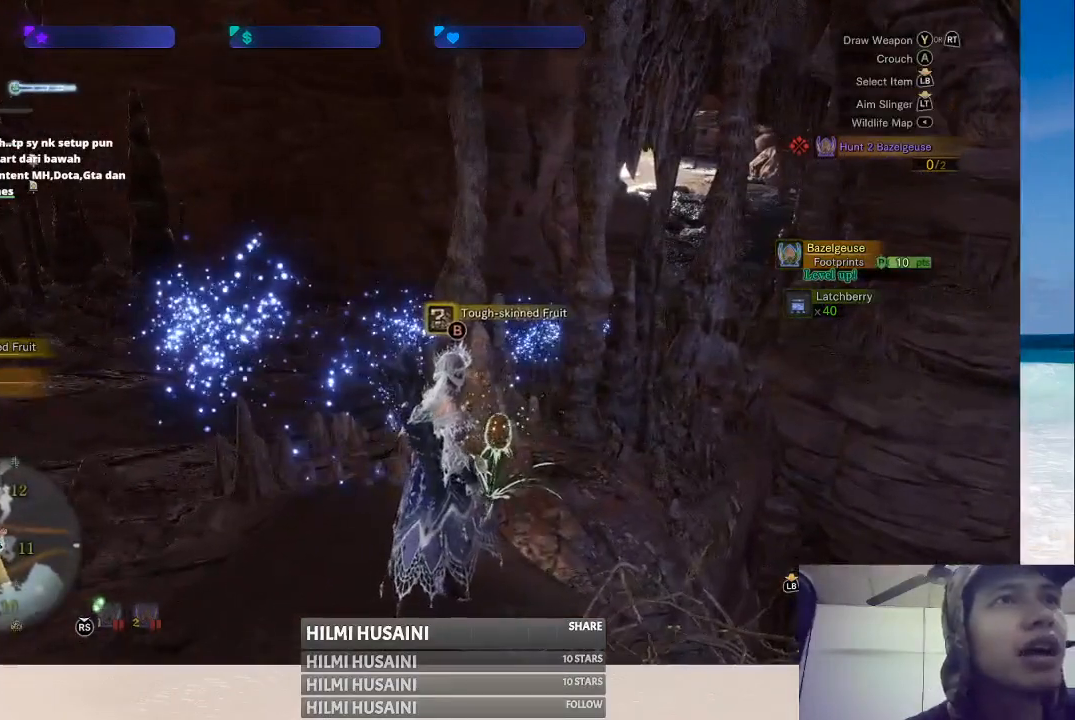
{"buttons": [], "left_stick": "center", "right_stick": "center", "events": [[183, "B", "down"], [283, "B", "up"]]}